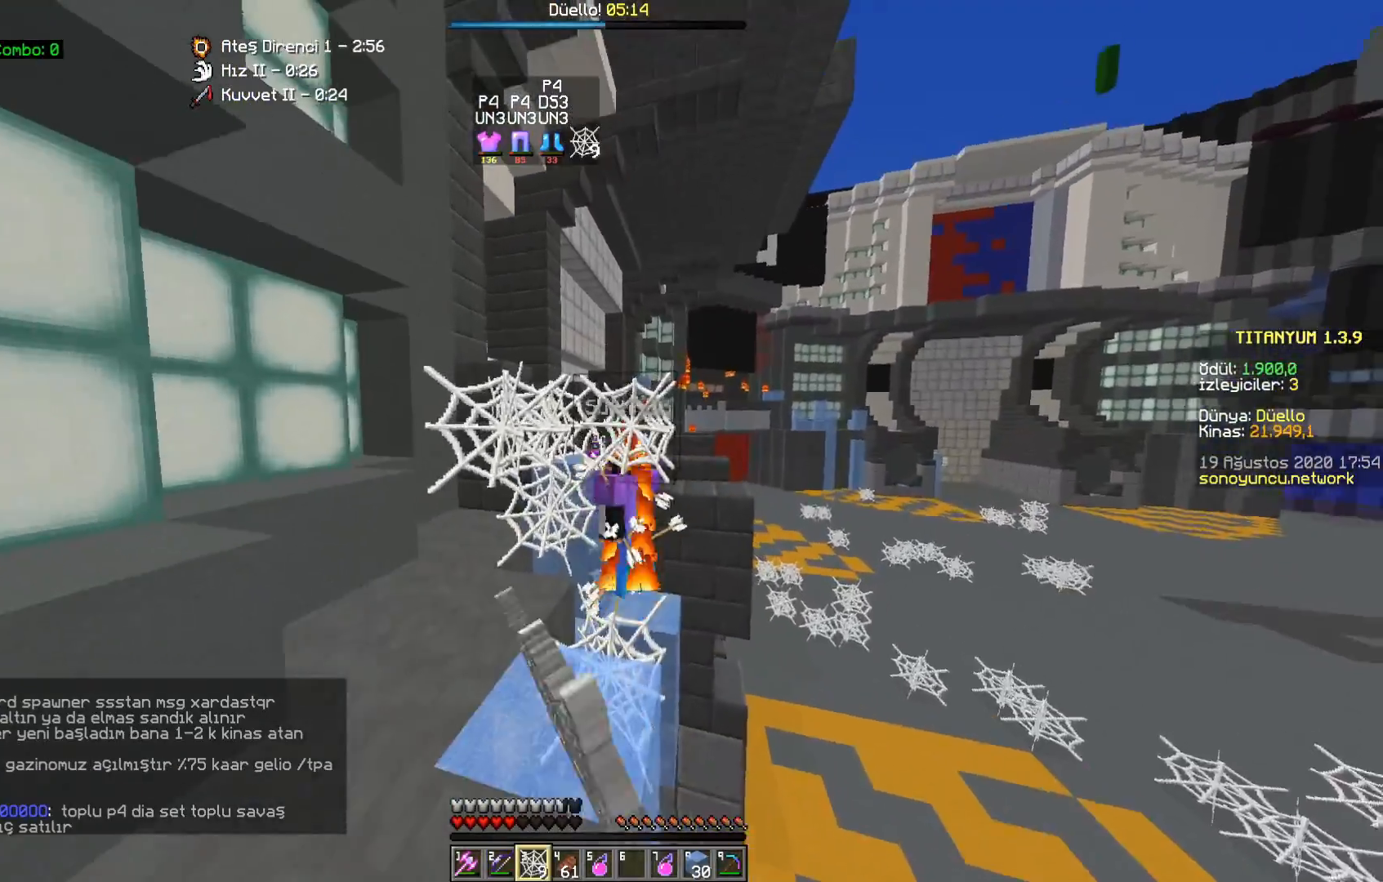
Gameplay with keyboard and mouse; each line is a JSON object with the keys and mouse buttons held at the frame after it. "events" lists presses ("down") and releases ("up") of "a", "d", "s", "space", "w", "mouse_left" and "mouse_right" between this image and that frame as [ms after this image, input, new state], when the widget could be followed in between. "mouse_left", "mouse_right" = the "left", "right" buttons of the "mouse" list. No other keys are recorded. Fast repeated clicks can show as one long hold. Mouse movement is not recorded.
{"keys": [], "mouse": [], "events": [[83, "a", "down"], [100, "s", "down"], [200, "s", "up"], [233, "a", "up"], [233, "mouse_right", "down"], [350, "mouse_right", "up"]]}
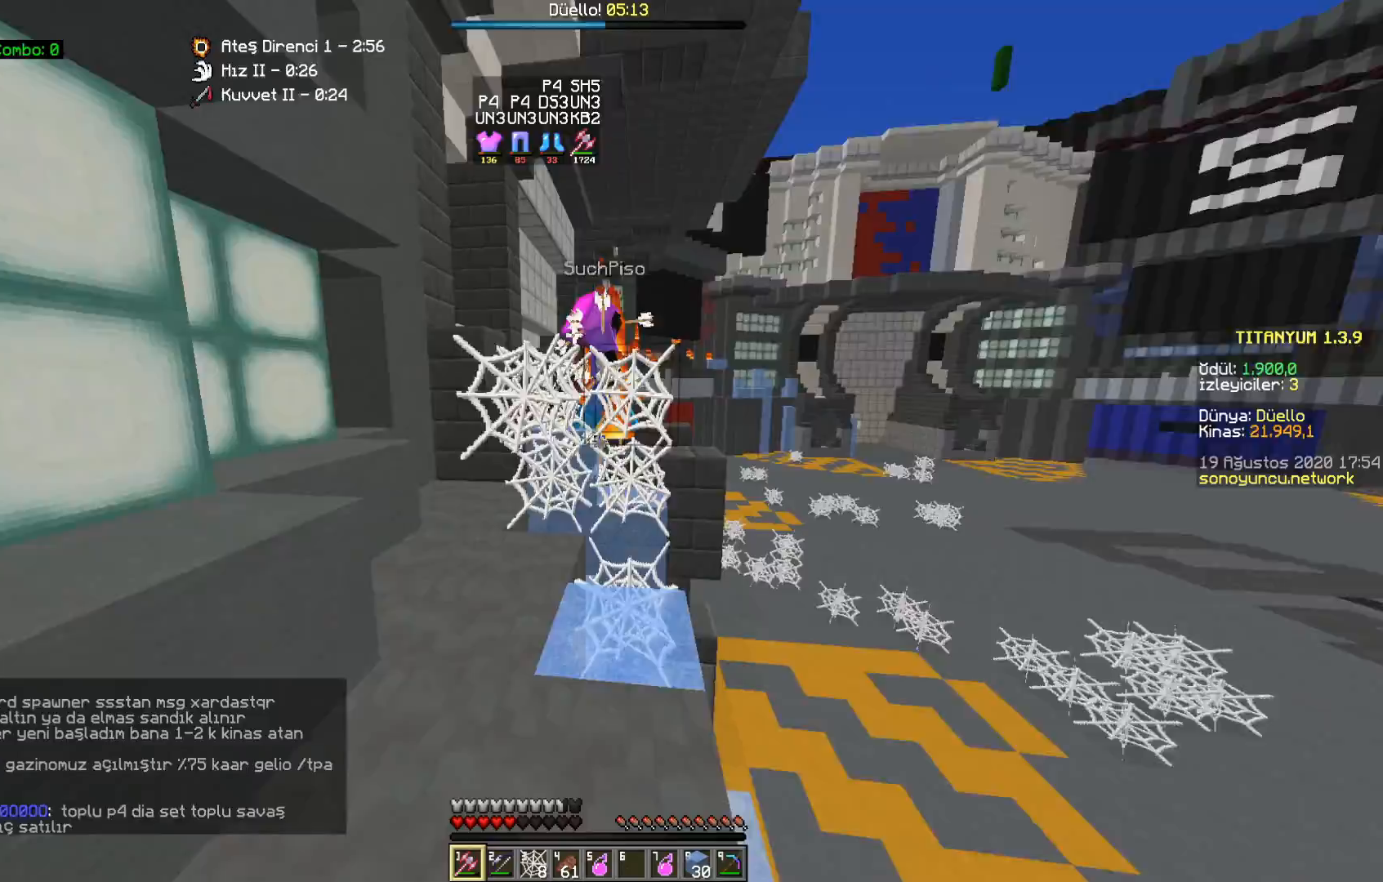
{"keys": ["space", "w"], "mouse": ["right"], "events": [[83, "d", "down"], [183, "w", "down"], [250, "d", "up"], [317, "space", "down"], [450, "mouse_right", "down"]]}
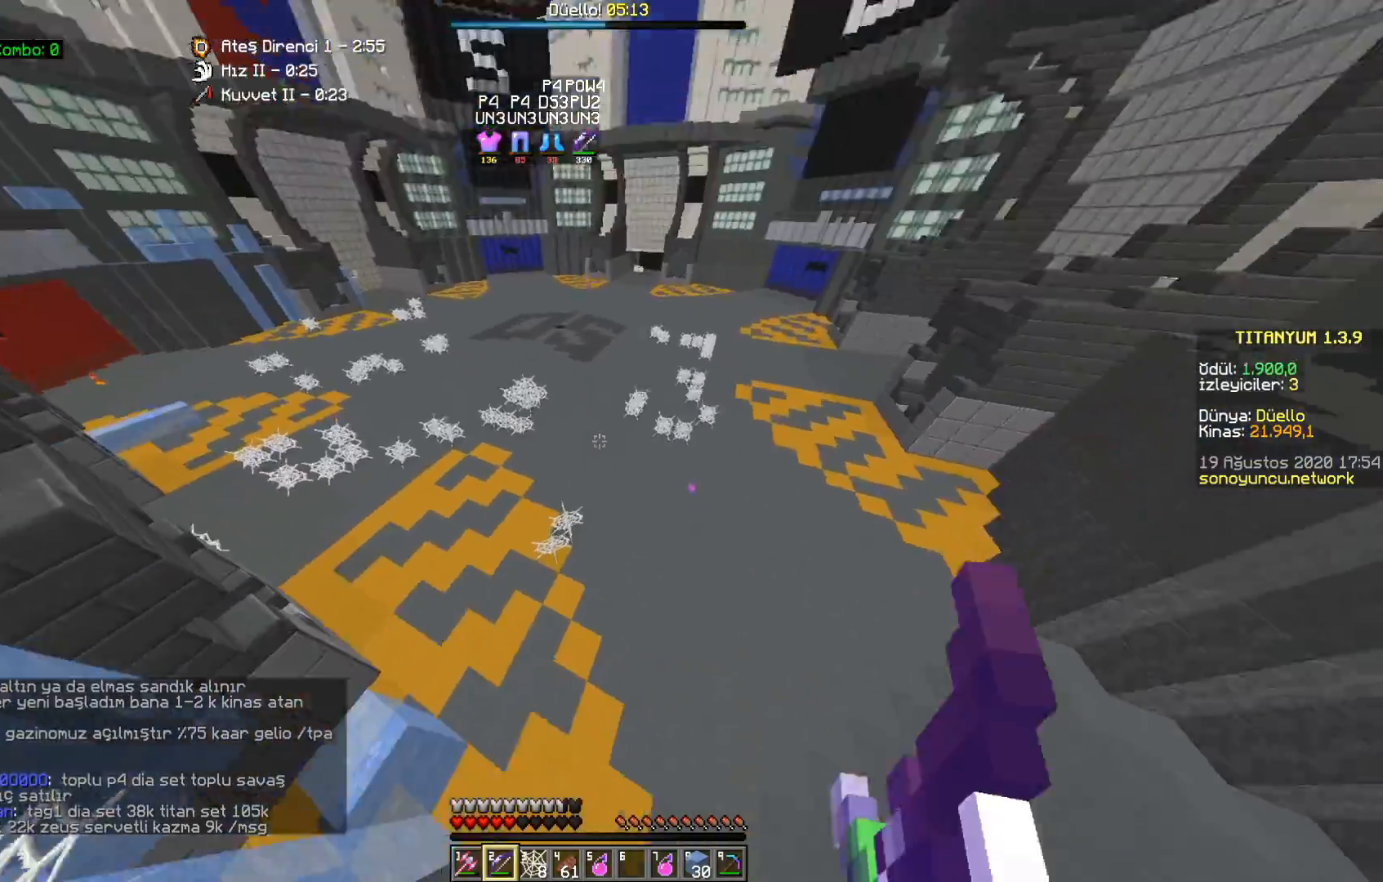
{"keys": ["d", "space", "w"], "mouse": [], "events": [[167, "mouse_right", "up"], [450, "d", "down"]]}
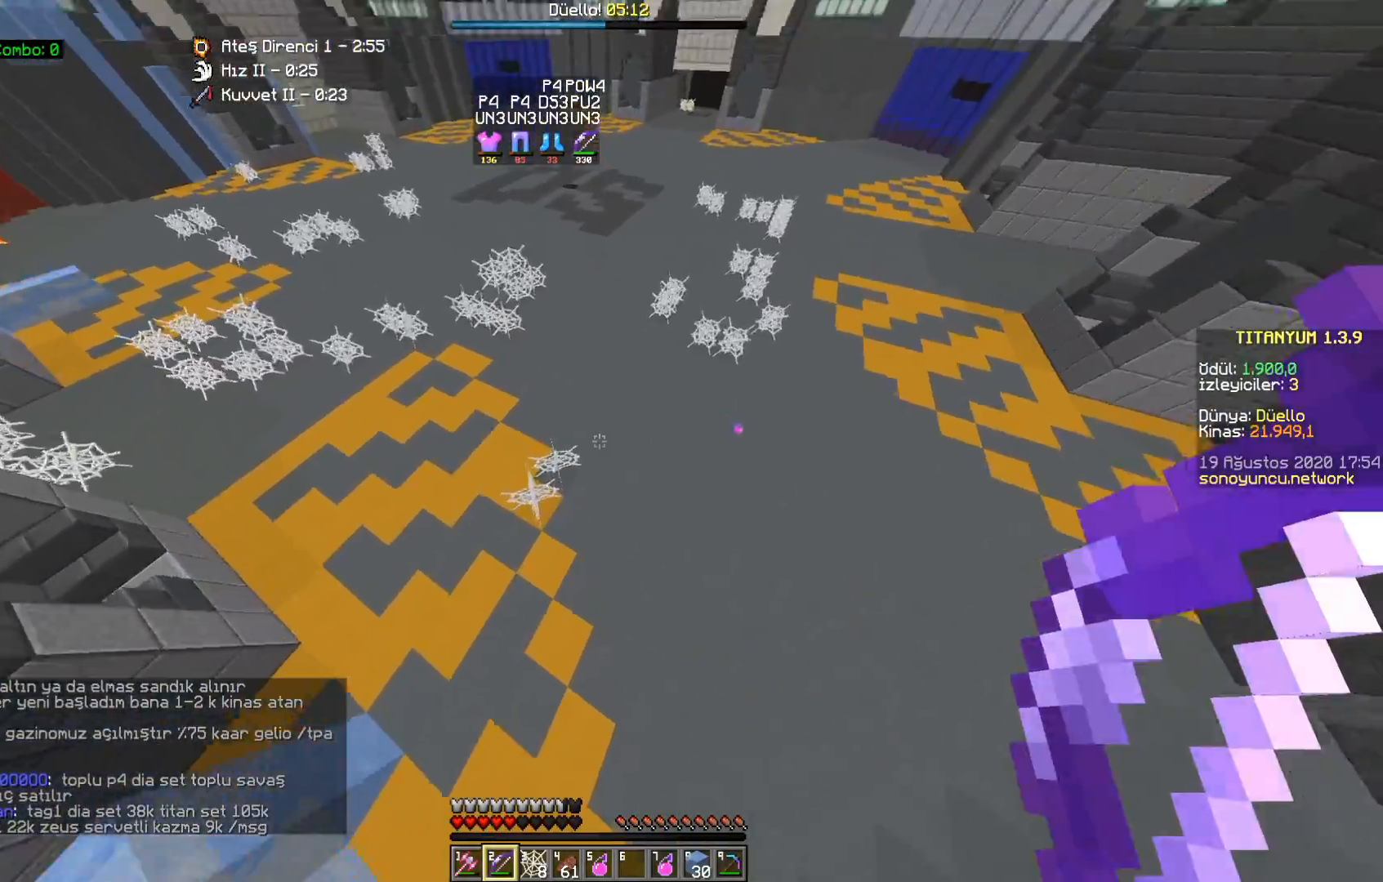
{"keys": ["w"], "mouse": [], "events": [[167, "space", "up"], [200, "d", "up"]]}
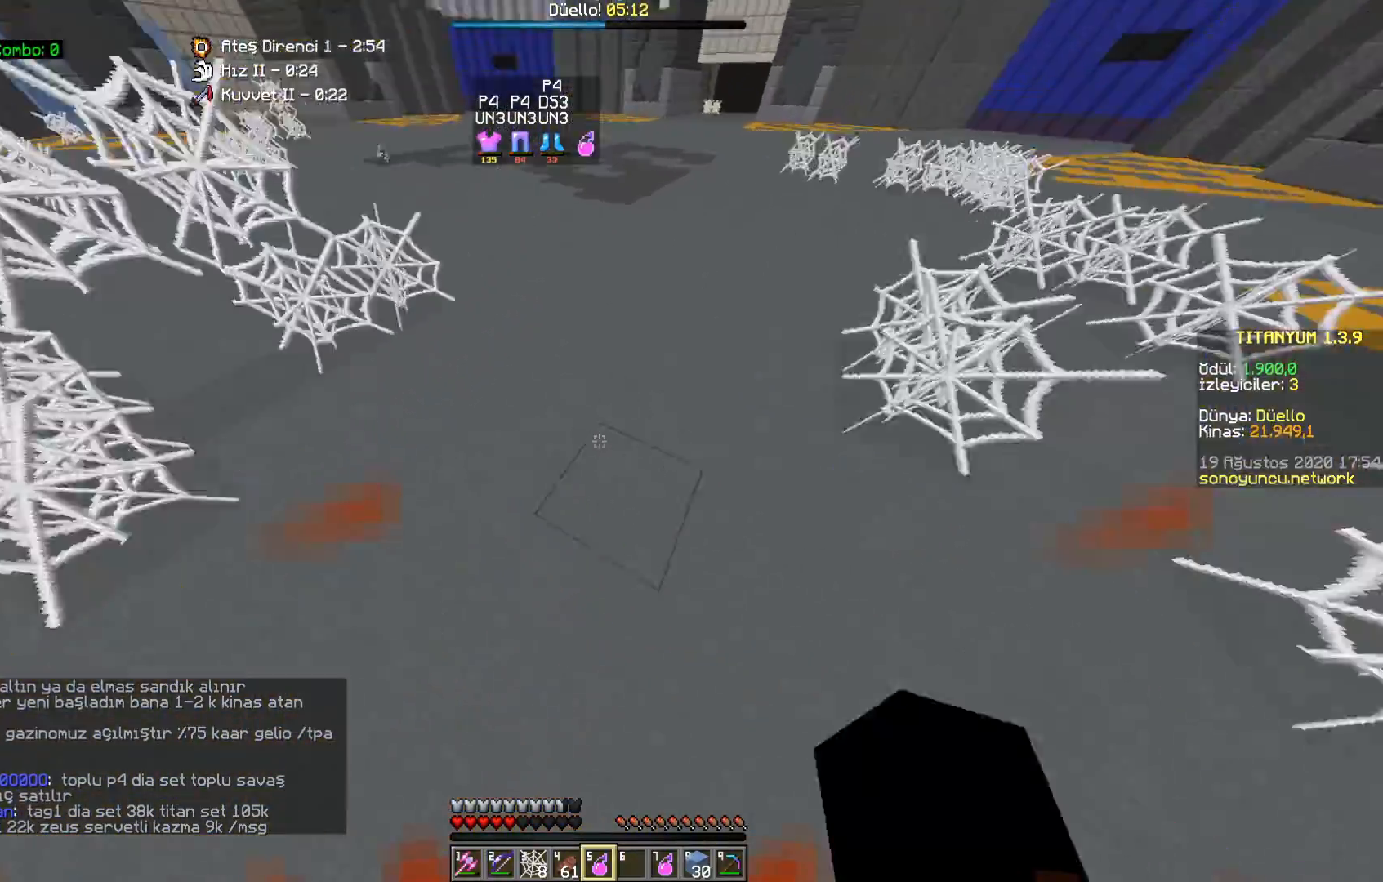
{"keys": ["w"], "mouse": ["right"], "events": [[450, "mouse_right", "down"]]}
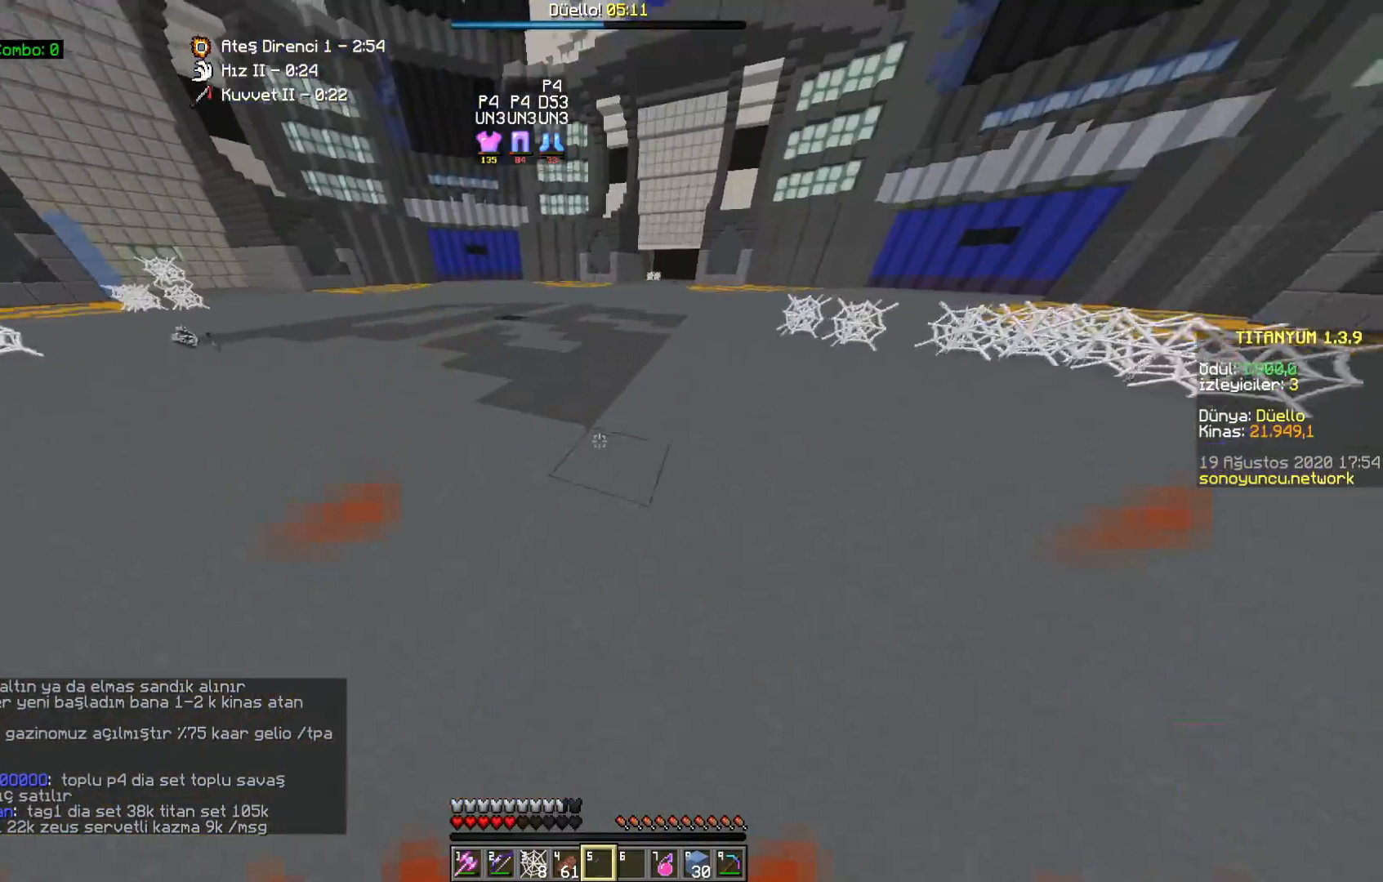
{"keys": ["space", "w"], "mouse": ["right"], "events": [[117, "mouse_right", "up"], [283, "space", "down"], [467, "mouse_right", "down"]]}
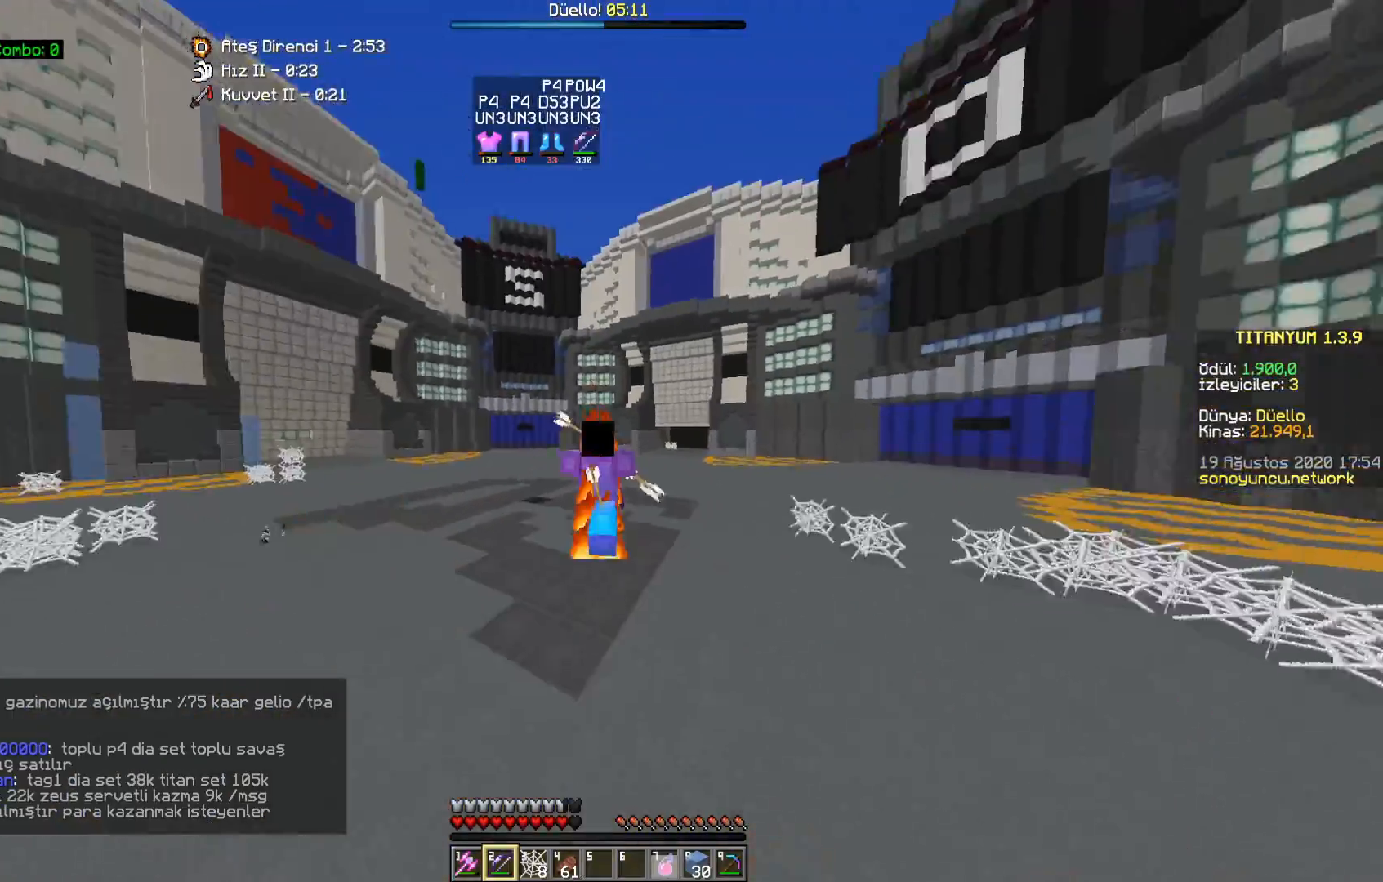
{"keys": ["space", "w"], "mouse": [], "events": [[200, "mouse_right", "up"]]}
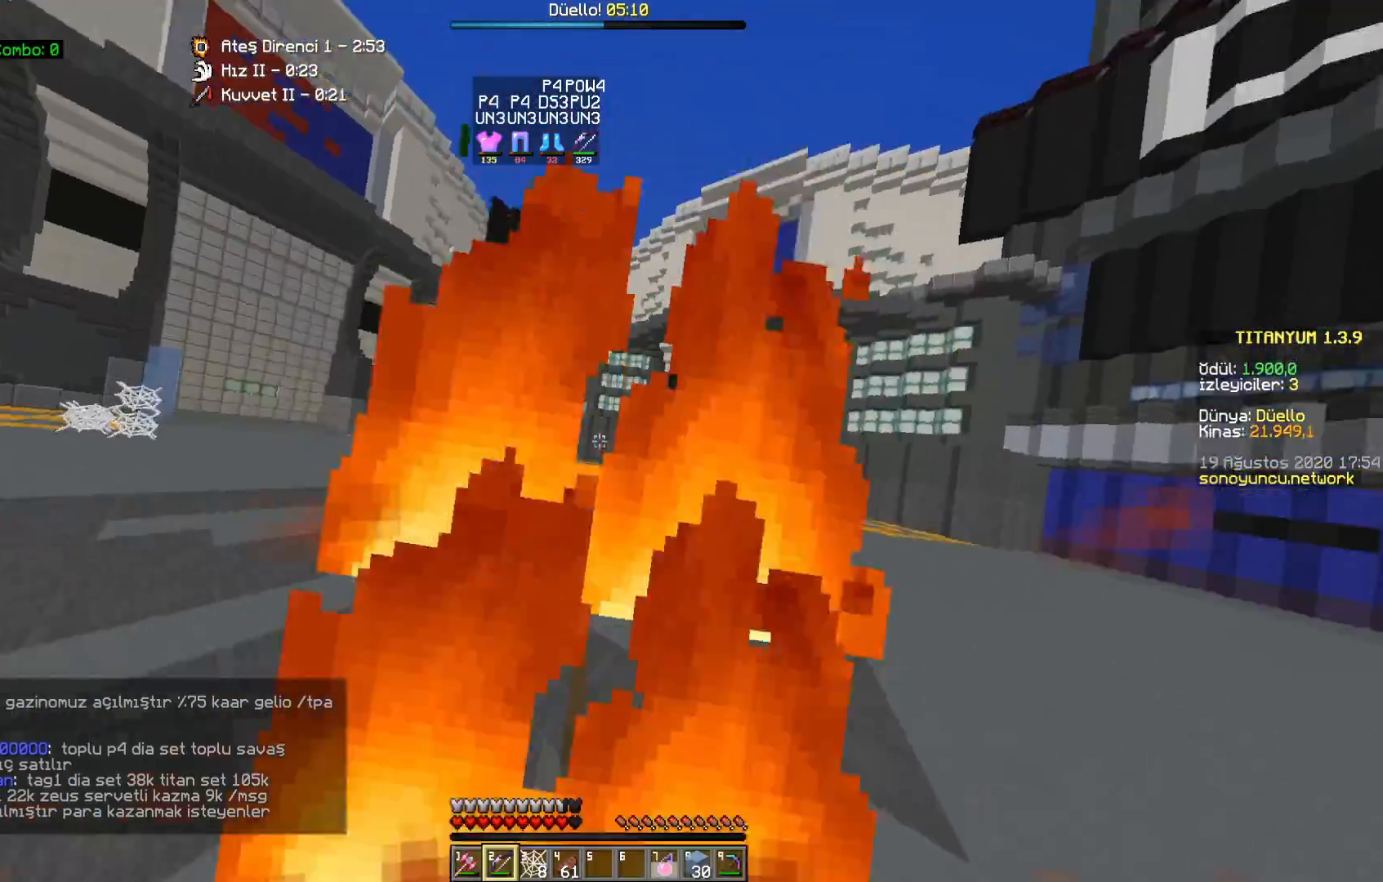
{"keys": ["d", "space", "w"], "mouse": ["right"], "events": [[267, "mouse_right", "down"], [450, "d", "down"]]}
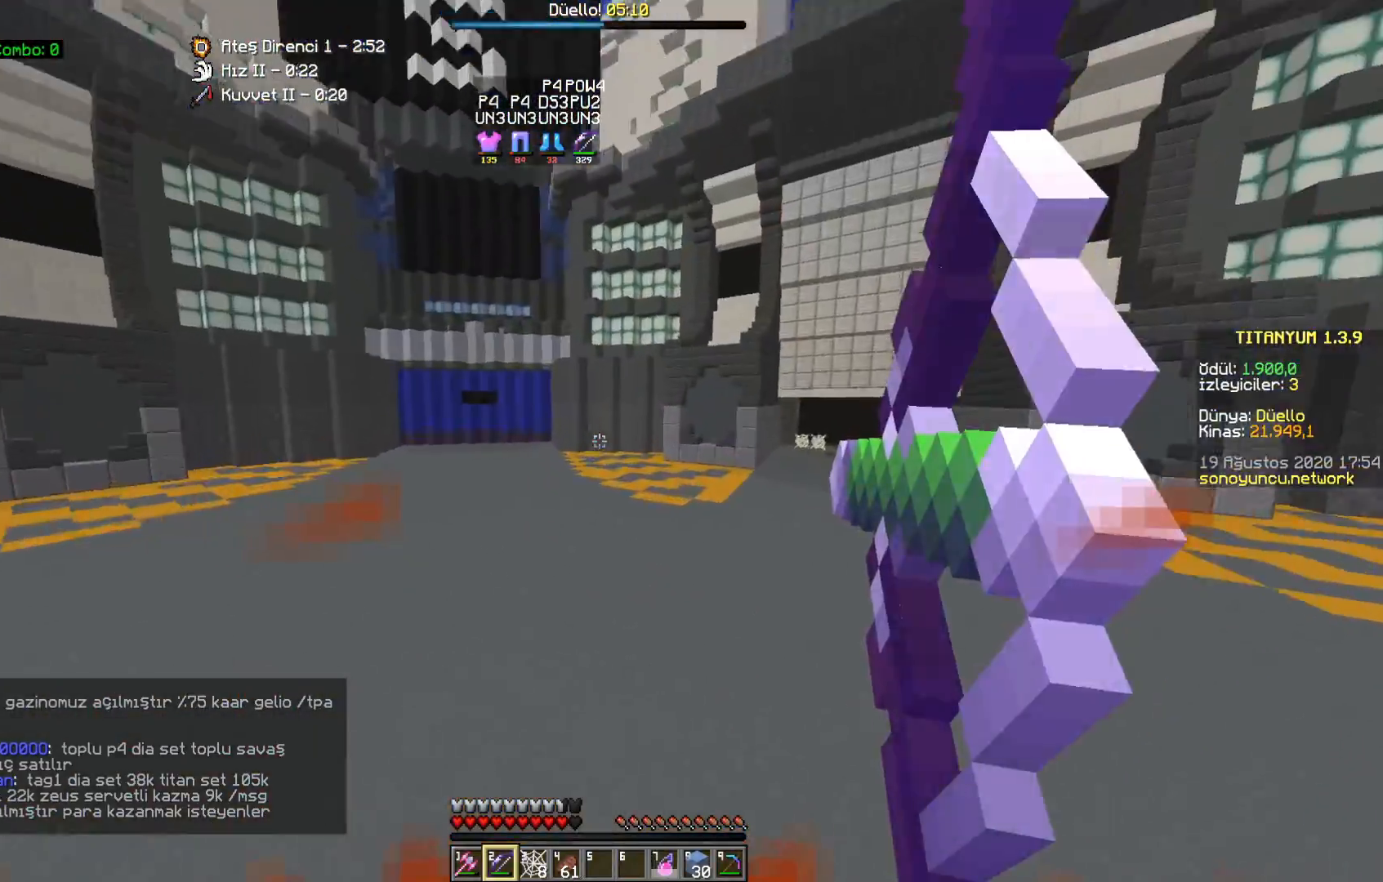
{"keys": ["space", "w"], "mouse": [], "events": [[67, "mouse_right", "up"], [200, "d", "up"]]}
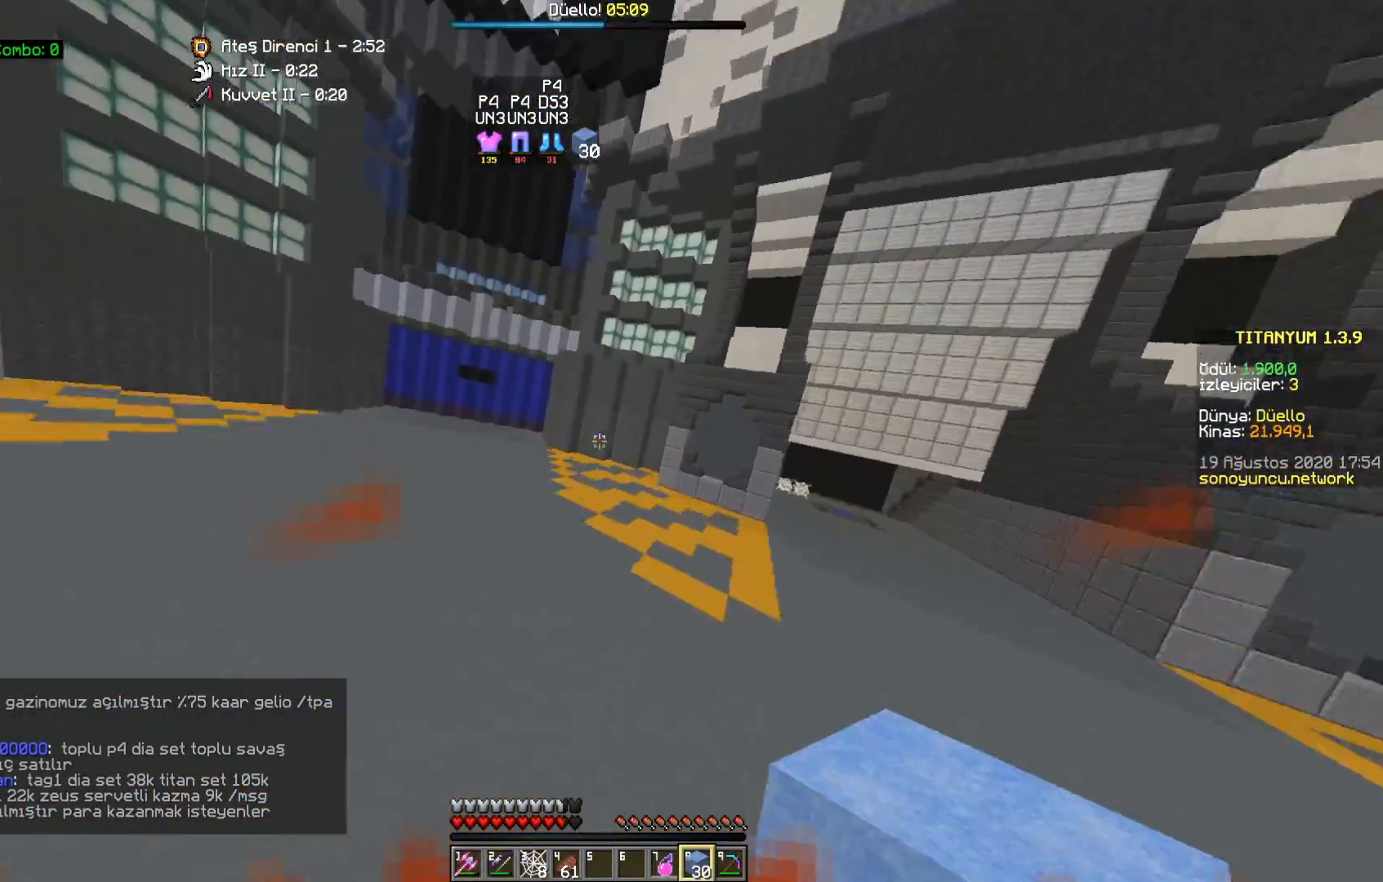
{"keys": ["d", "w"], "mouse": [], "events": [[33, "space", "up"], [400, "d", "down"]]}
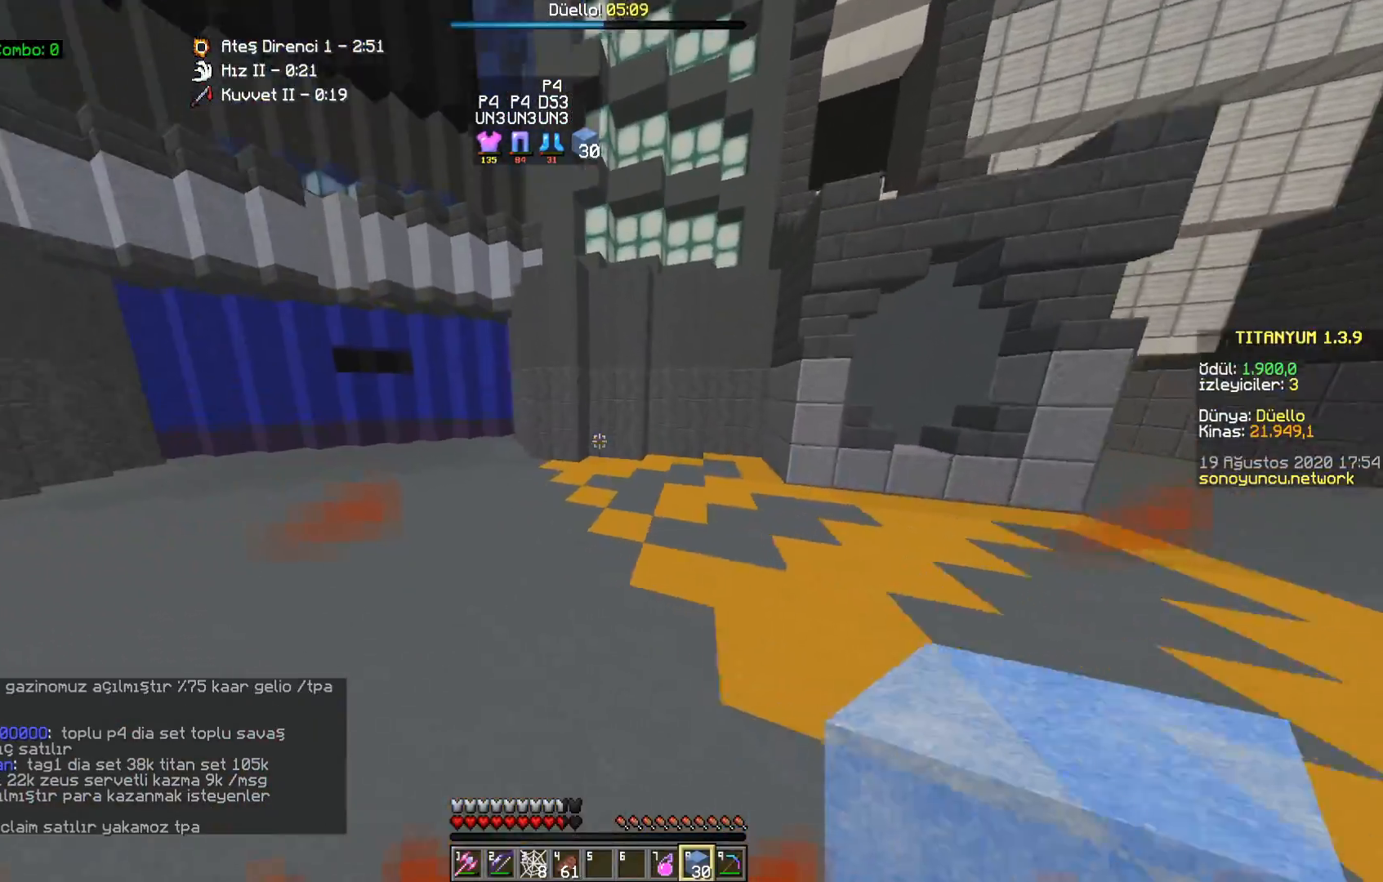
{"keys": ["w"], "mouse": [], "events": [[67, "d", "up"]]}
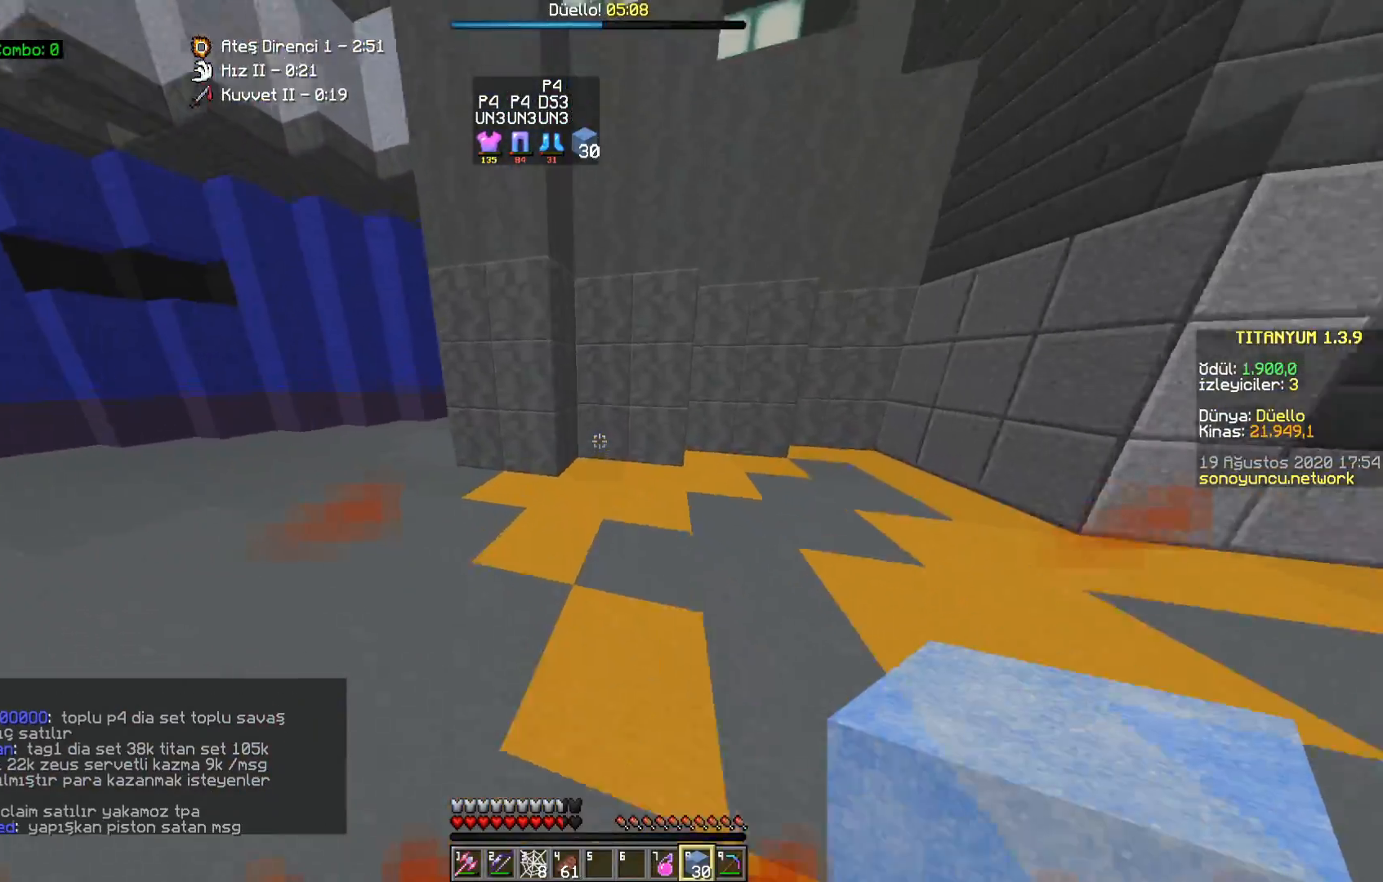
{"keys": ["a", "space", "w"], "mouse": [], "events": [[167, "mouse_right", "down"], [233, "space", "down"], [267, "mouse_right", "up"], [283, "d", "down"], [417, "a", "down"], [467, "d", "up"]]}
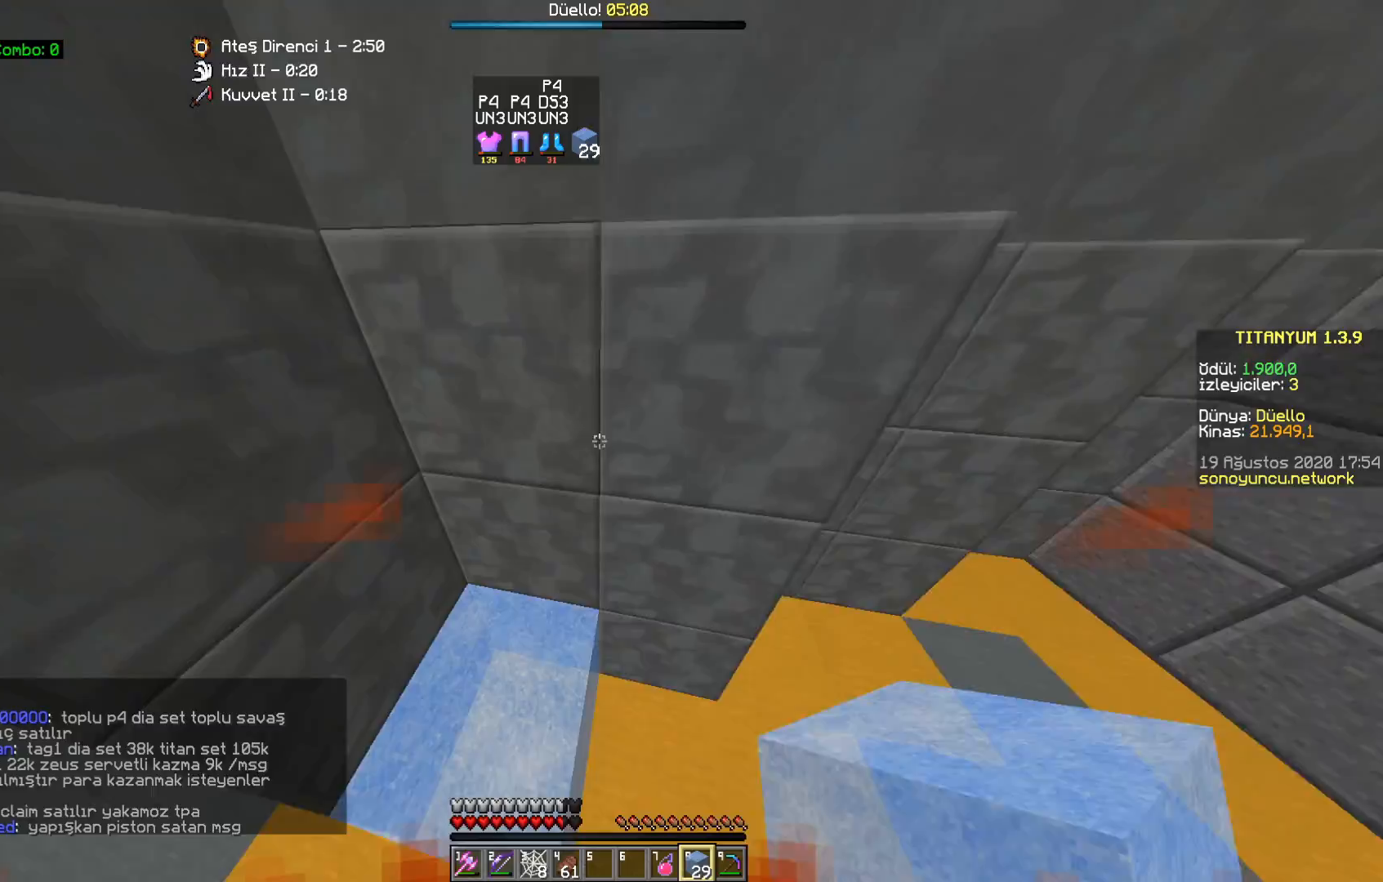
{"keys": ["a", "space"], "mouse": ["right"], "events": [[17, "w", "up"], [350, "mouse_right", "down"], [417, "mouse_right", "up"], [500, "mouse_right", "down"]]}
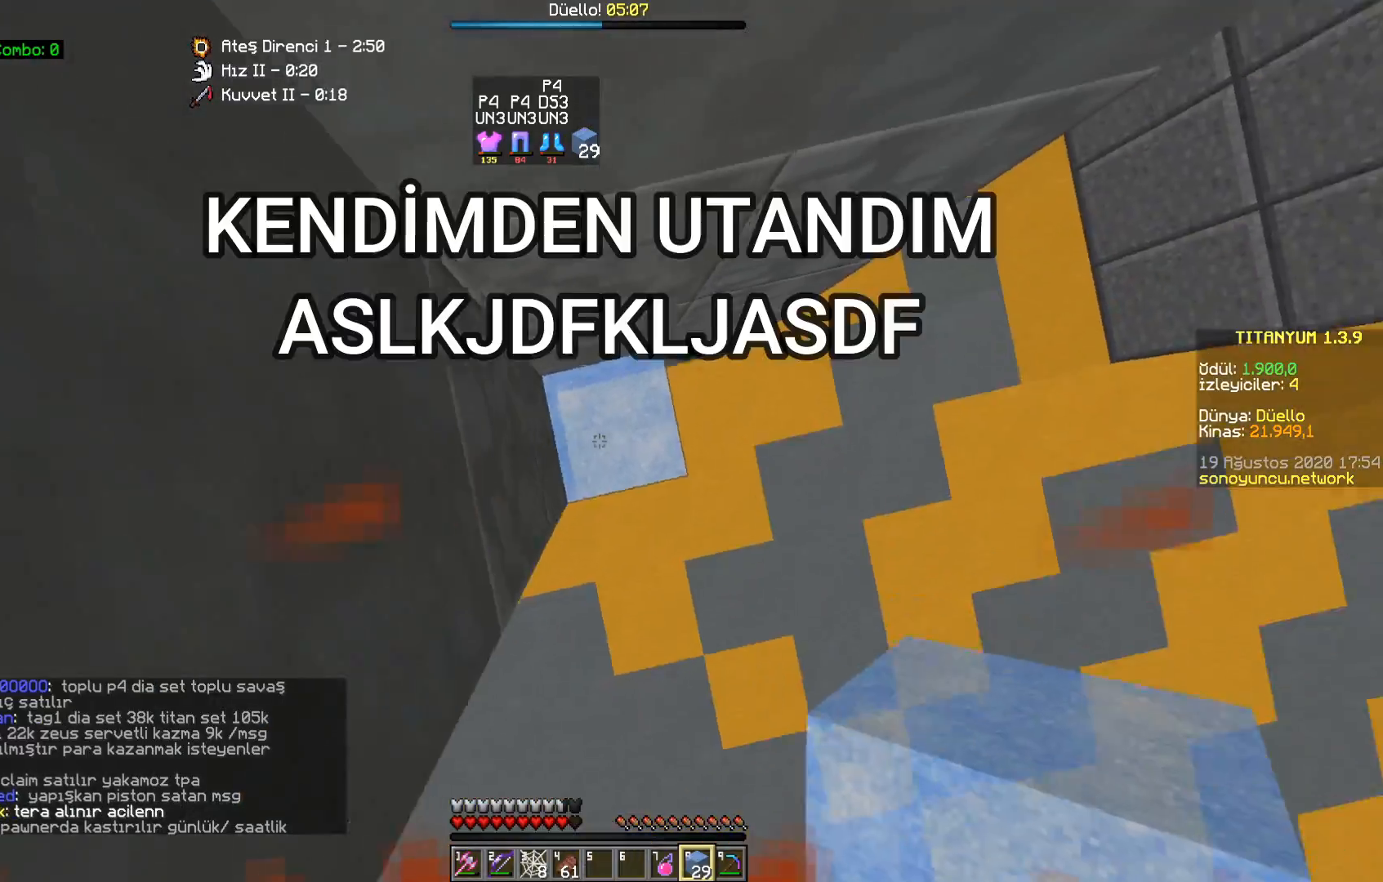
{"keys": ["a", "space"], "mouse": [], "events": [[33, "w", "down"], [50, "mouse_right", "up"], [117, "mouse_right", "down"], [200, "mouse_right", "up"], [217, "w", "up"], [267, "mouse_right", "down"], [333, "mouse_right", "up"], [400, "mouse_right", "down"], [483, "mouse_right", "up"]]}
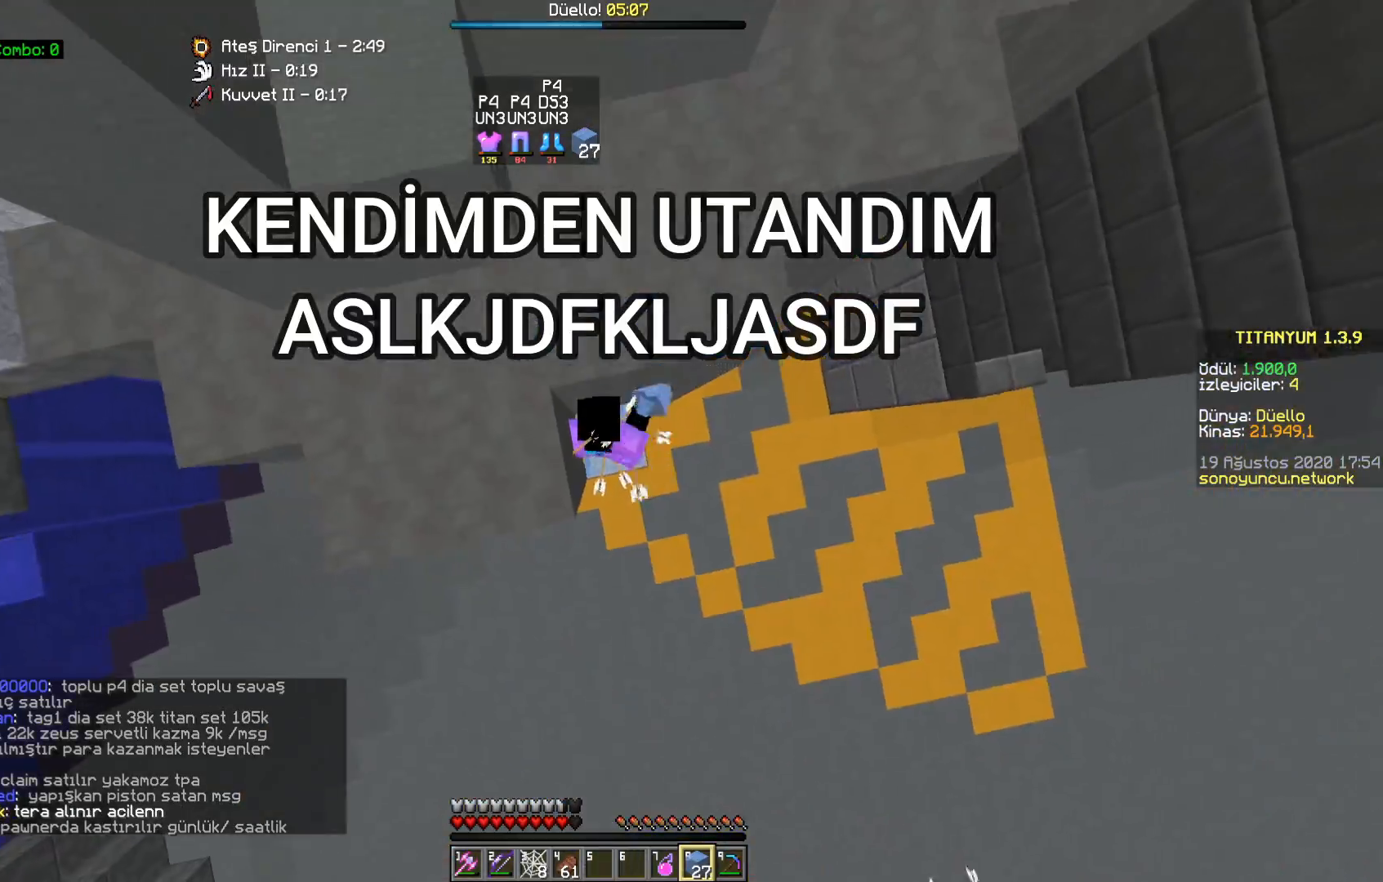
{"keys": ["a", "space"], "mouse": ["right"], "events": [[33, "mouse_right", "down"], [117, "mouse_right", "up"], [183, "mouse_right", "down"], [267, "mouse_right", "up"], [333, "mouse_right", "down"], [417, "mouse_right", "up"], [483, "mouse_right", "down"]]}
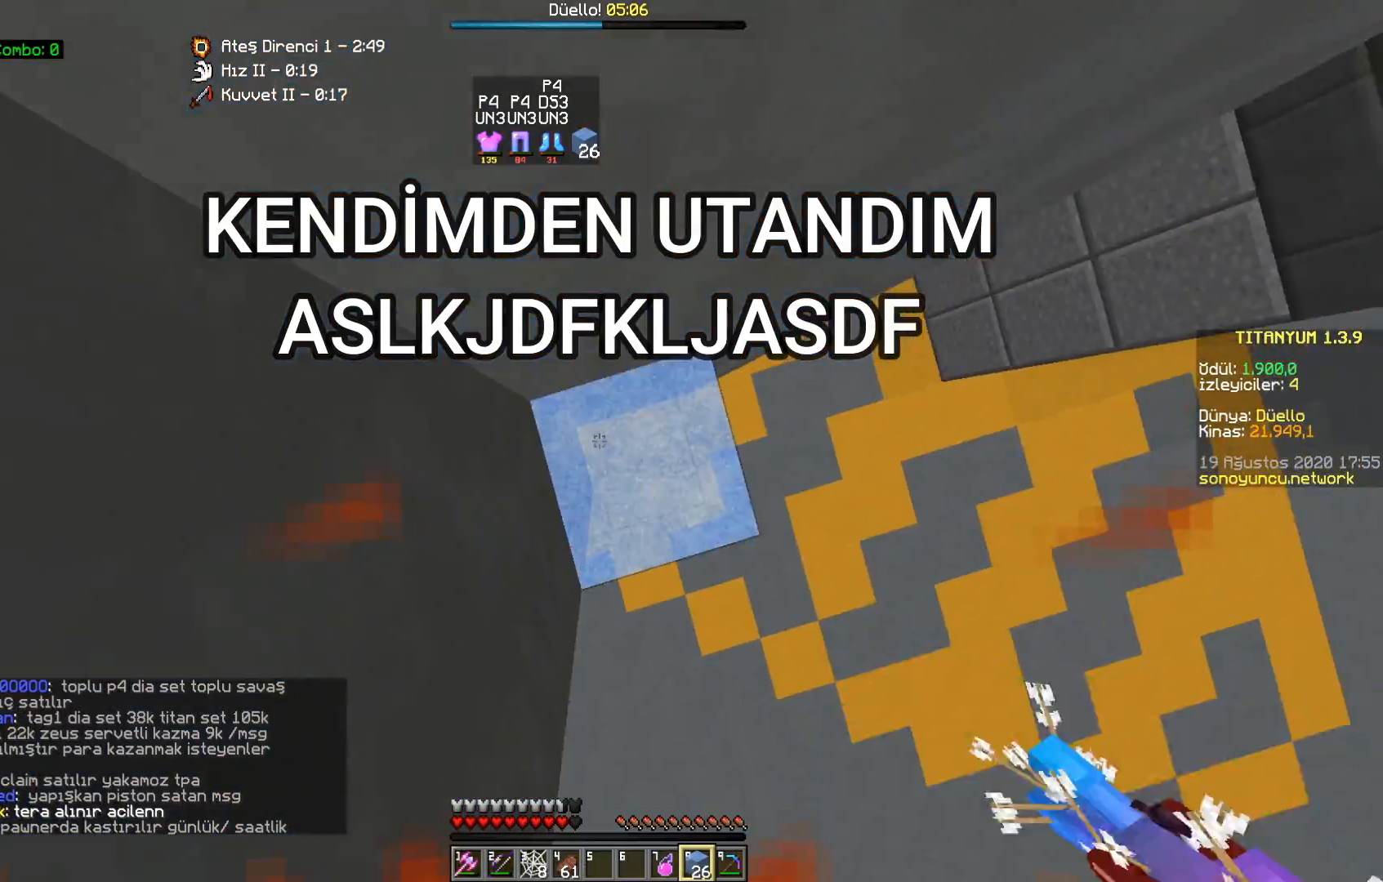
{"keys": ["a", "space"], "mouse": ["right"], "events": [[67, "mouse_right", "up"], [133, "mouse_right", "down"], [217, "mouse_right", "up"], [283, "mouse_right", "down"], [367, "mouse_right", "up"], [433, "mouse_right", "down"]]}
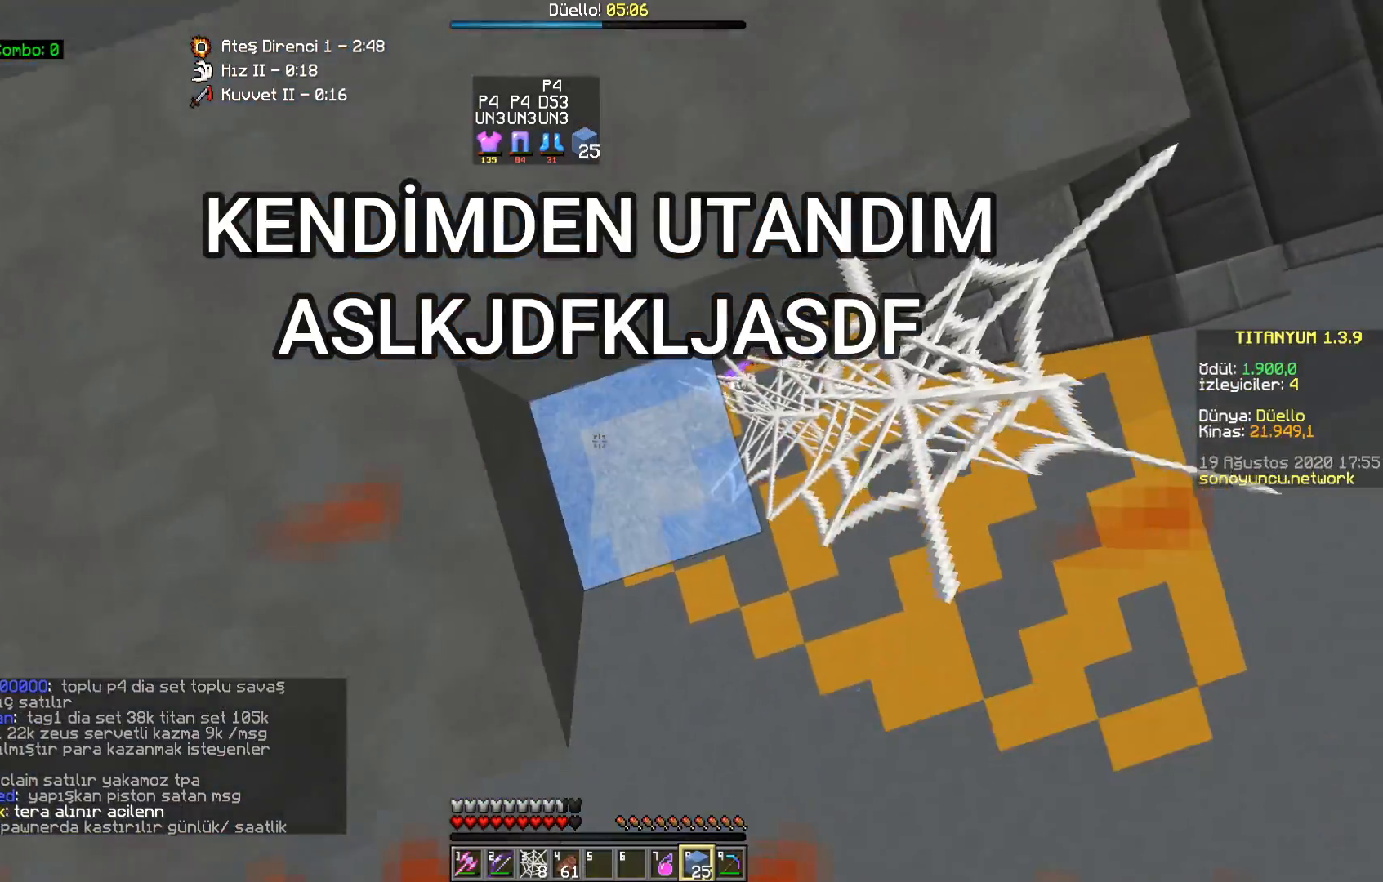
{"keys": ["a", "space"], "mouse": [], "events": [[17, "mouse_right", "up"], [83, "mouse_right", "down"], [167, "mouse_right", "up"], [233, "mouse_right", "down"], [333, "mouse_right", "up"]]}
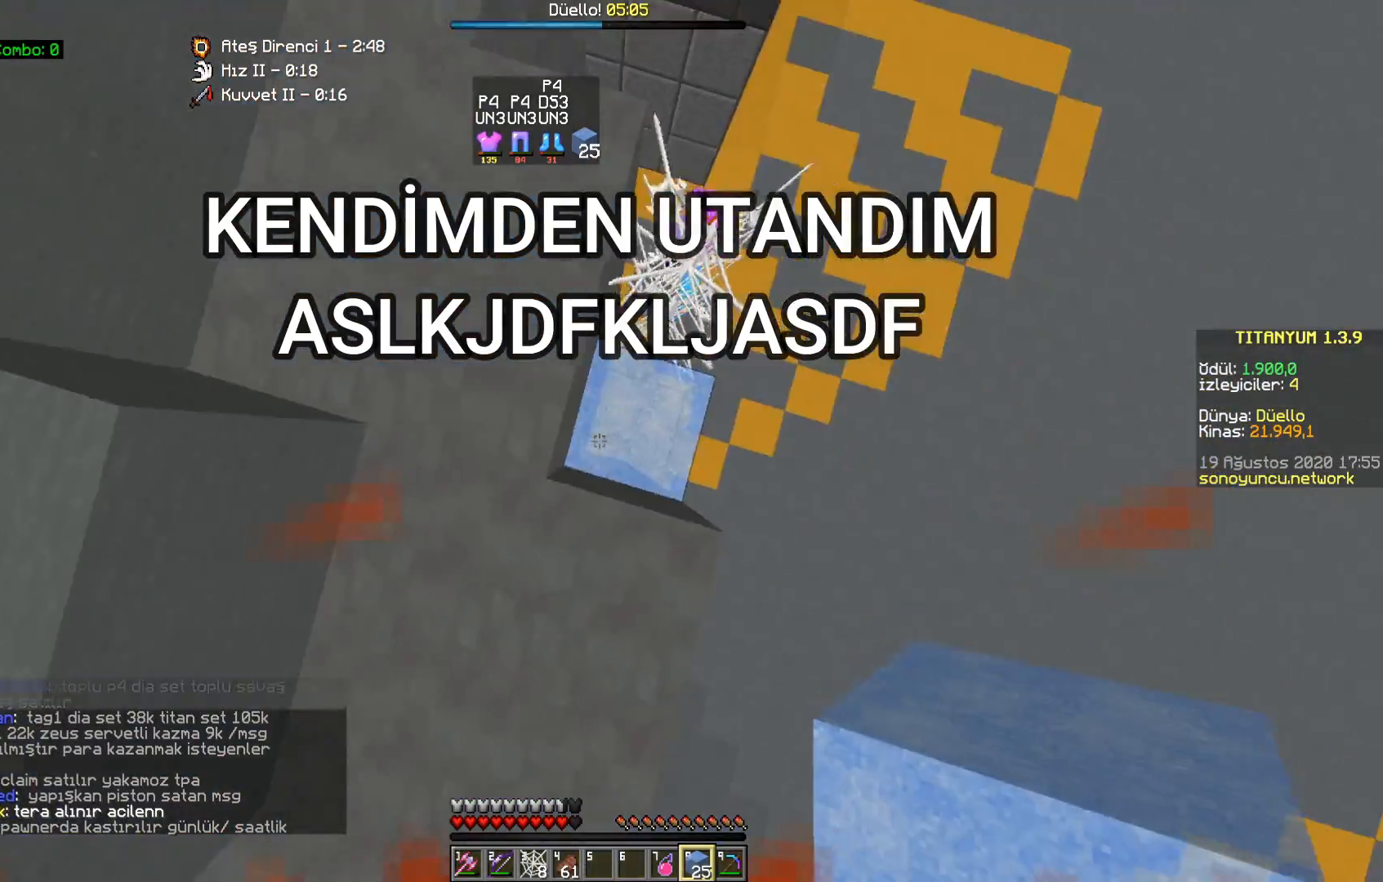
{"keys": ["a"], "mouse": [], "events": [[67, "space", "up"], [233, "w", "down"], [250, "a", "up"], [417, "w", "up"], [467, "a", "down"]]}
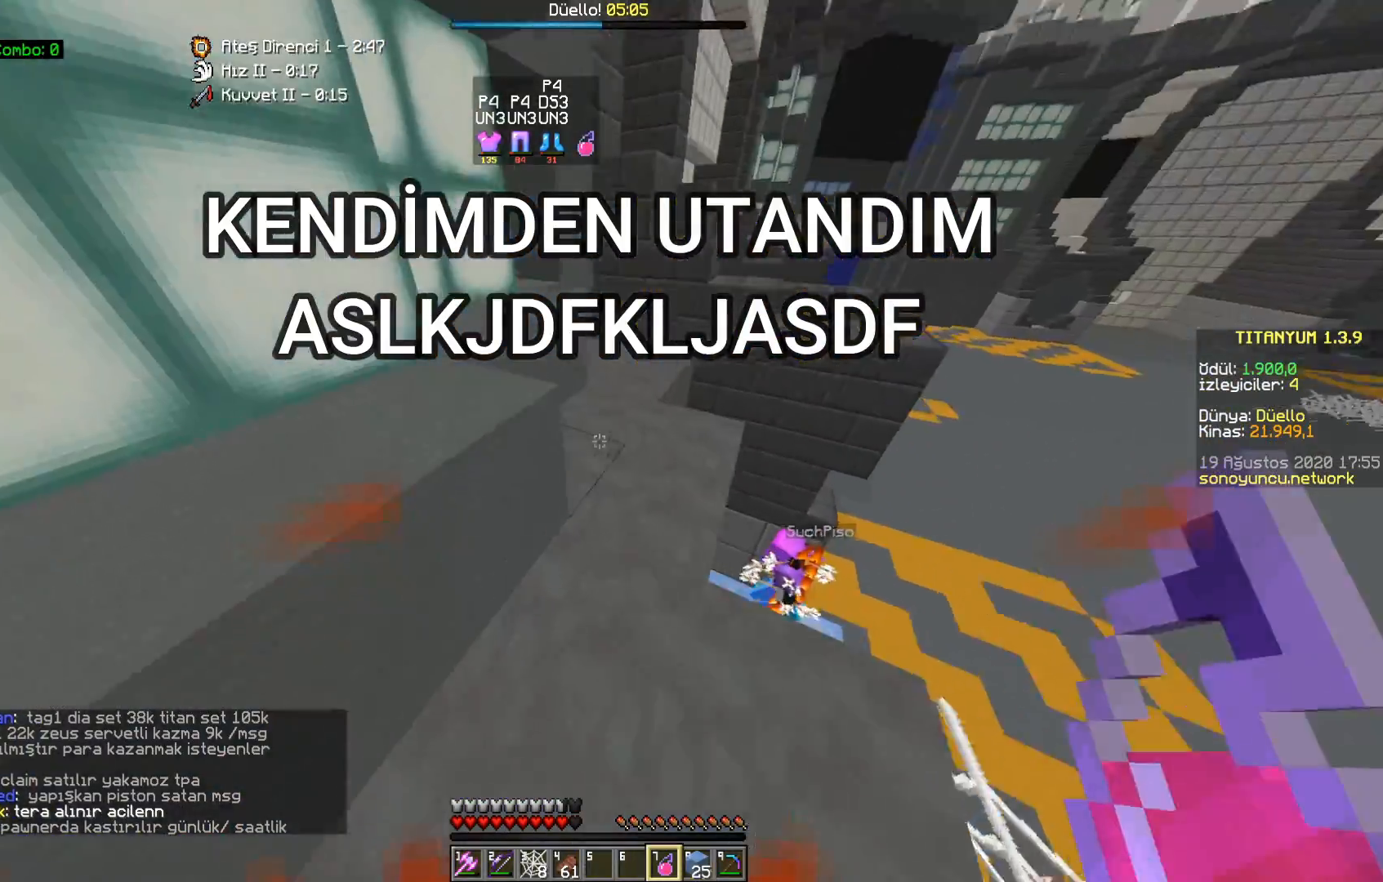
{"keys": ["a", "space"], "mouse": [], "events": [[100, "a", "up"], [250, "a", "down"], [317, "w", "down"], [383, "space", "down"], [433, "w", "up"]]}
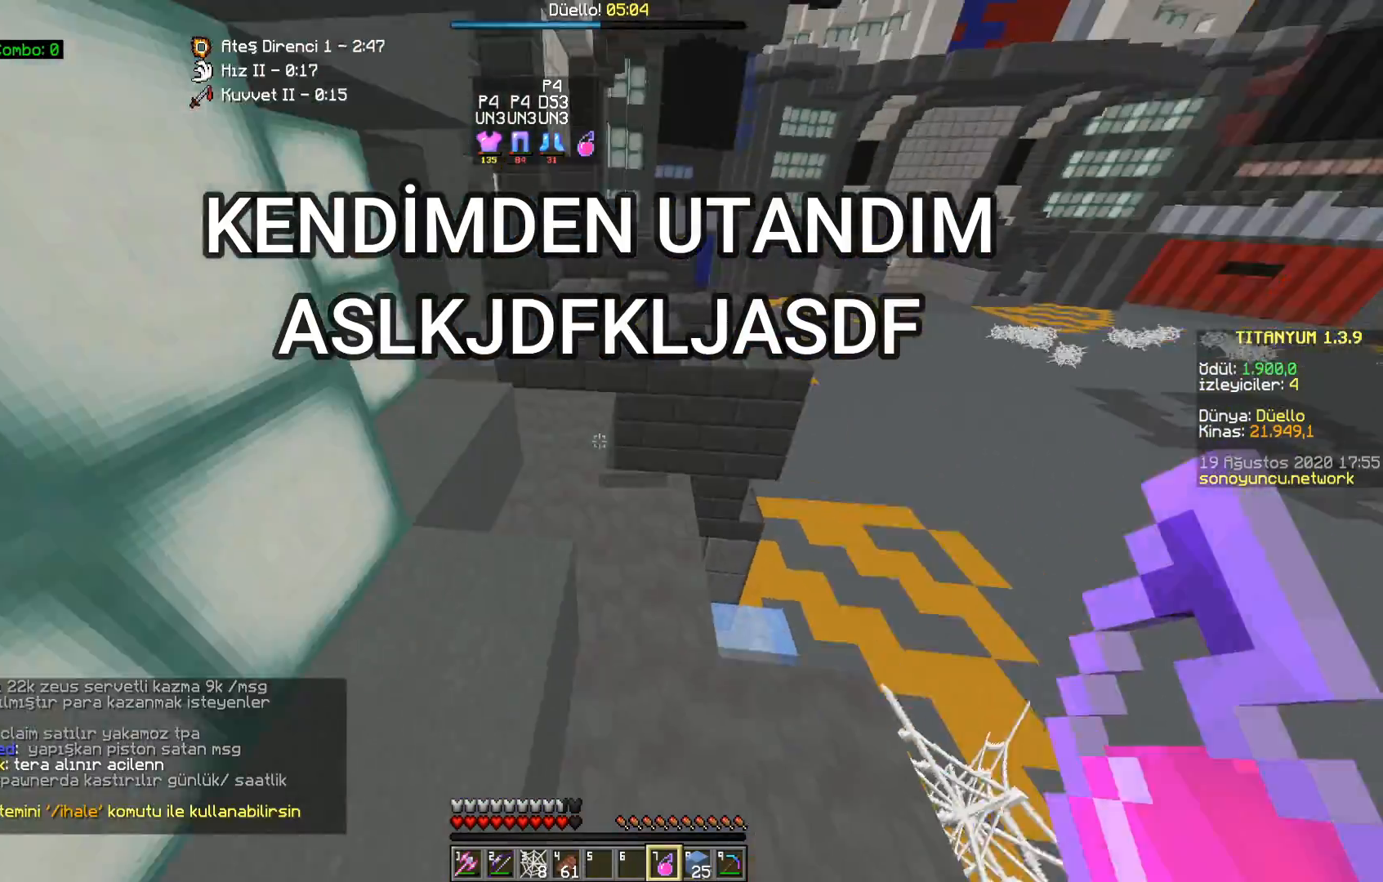
{"keys": ["a", "w"], "mouse": [], "events": [[50, "mouse_right", "down"], [83, "space", "up"], [250, "w", "down"], [400, "mouse_right", "up"]]}
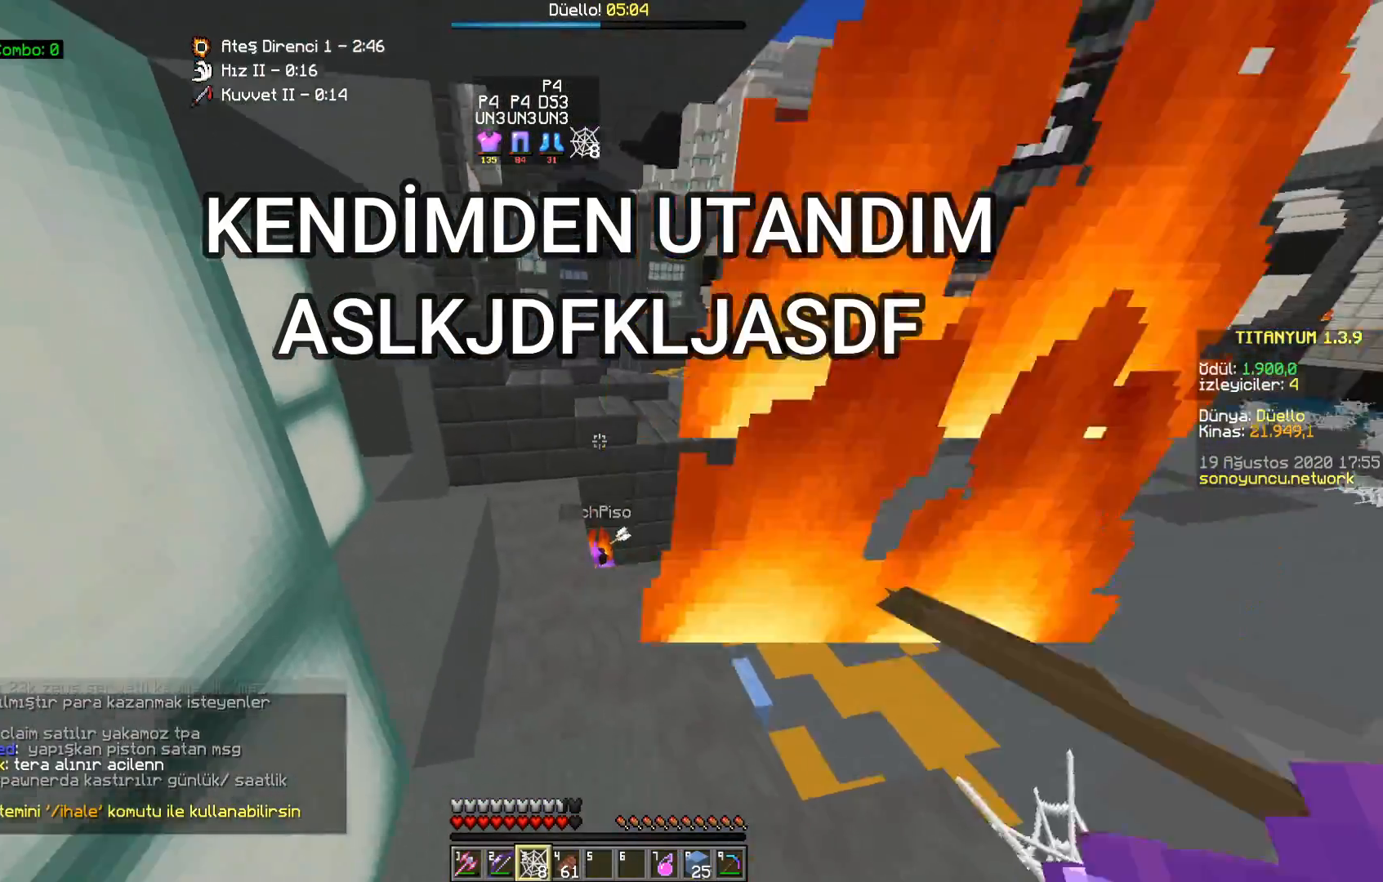
{"keys": [], "mouse": [], "events": [[100, "a", "up"], [217, "w", "up"], [233, "mouse_right", "down"], [267, "d", "down"], [317, "s", "down"], [333, "mouse_right", "up"], [417, "mouse_right", "down"], [467, "d", "up"], [483, "s", "up"], [500, "mouse_right", "up"]]}
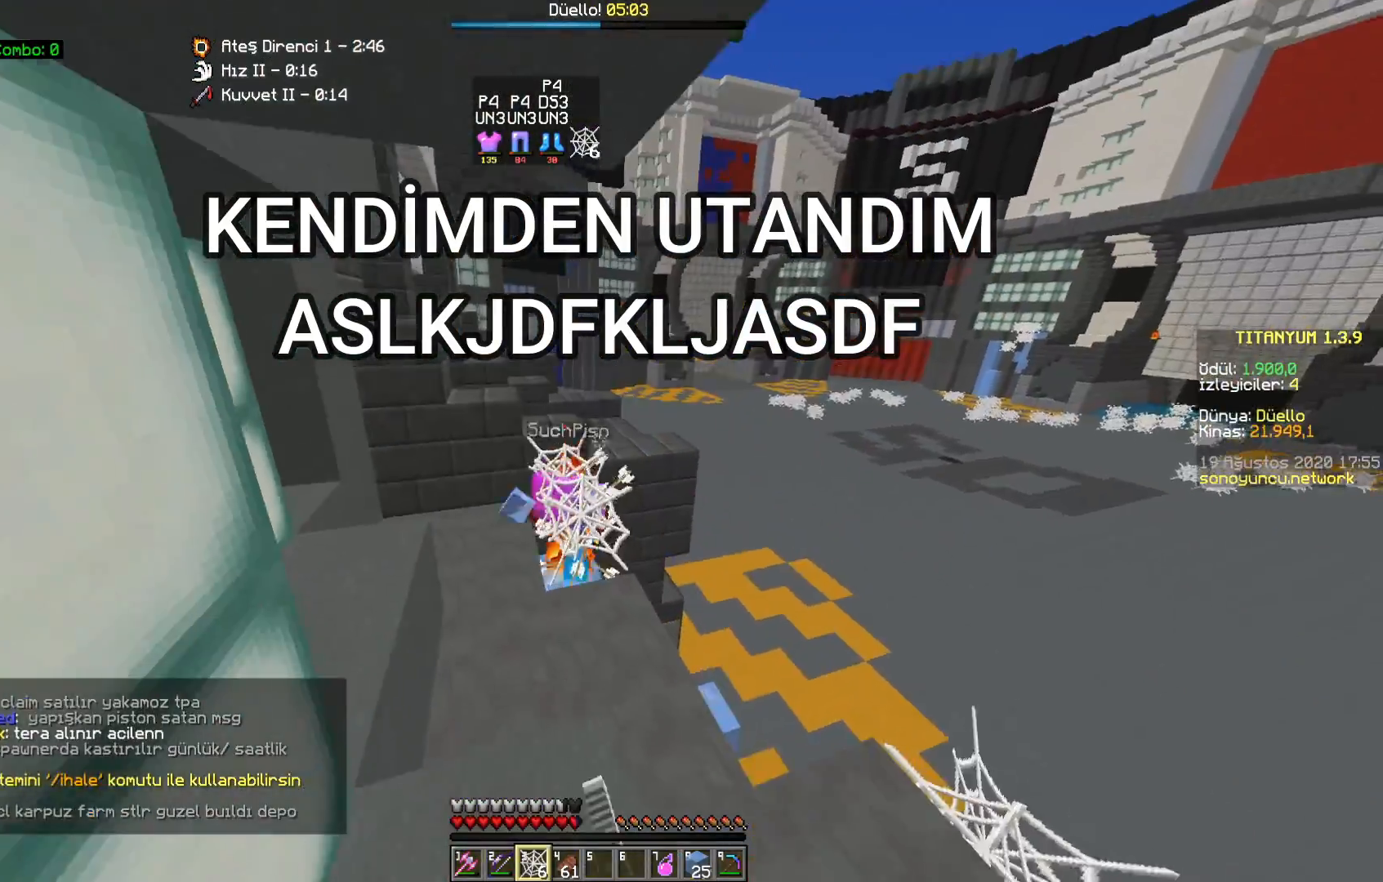
{"keys": ["a", "w"], "mouse": ["left"], "events": [[100, "w", "down"], [283, "d", "down"], [333, "w", "up"], [383, "d", "up"], [417, "a", "down"], [450, "mouse_left", "down"], [450, "w", "down"]]}